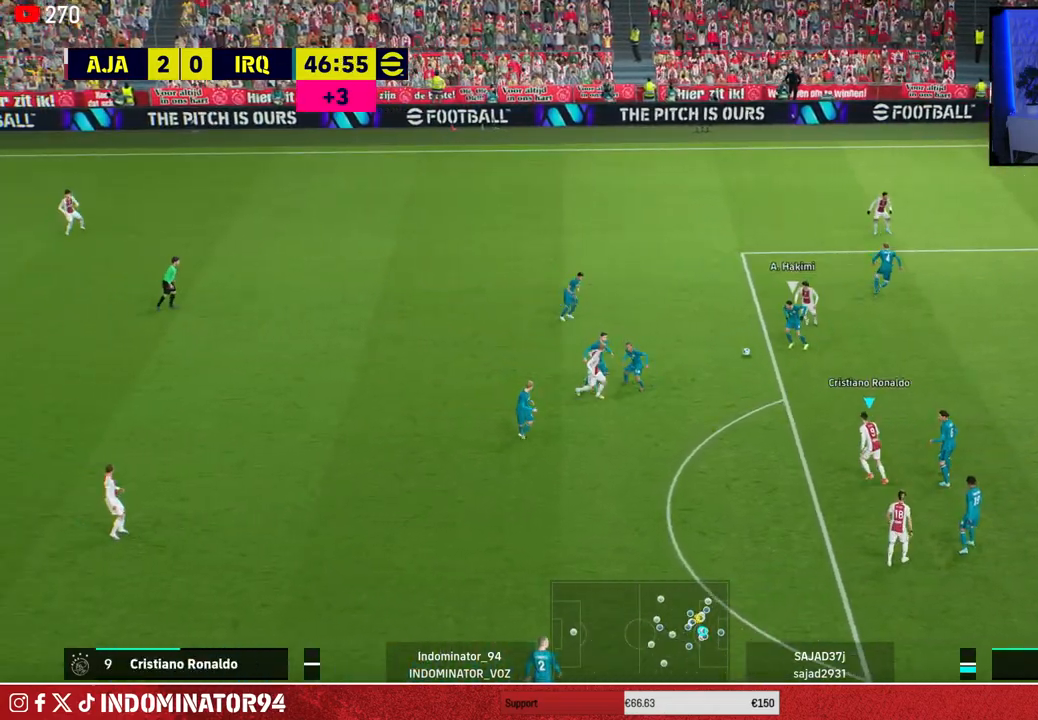
Gameplay with a controller (PlayStation layout); each line is a JSON object with the inputs held at the frame after it. "events" lists button and stick changes between this image and that frame as [ms after this image, input, new state], when the widget could be followed in between.
{"buttons": ["R1"], "left_stick": "up-left", "right_stick": "center", "events": [[33, "L1", "up"]]}
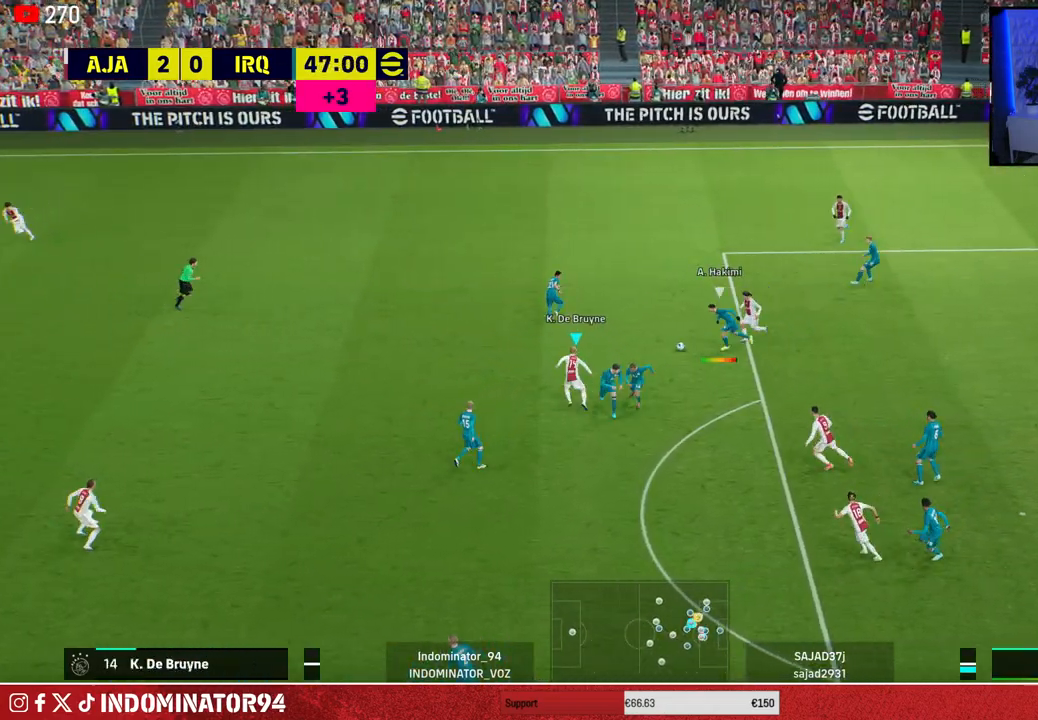
{"buttons": ["R1"], "left_stick": "up-left", "right_stick": "up-left", "events": [[200, "CIRCLE", "down"], [333, "CIRCLE", "up"], [450, "right_stick", "up-left"]]}
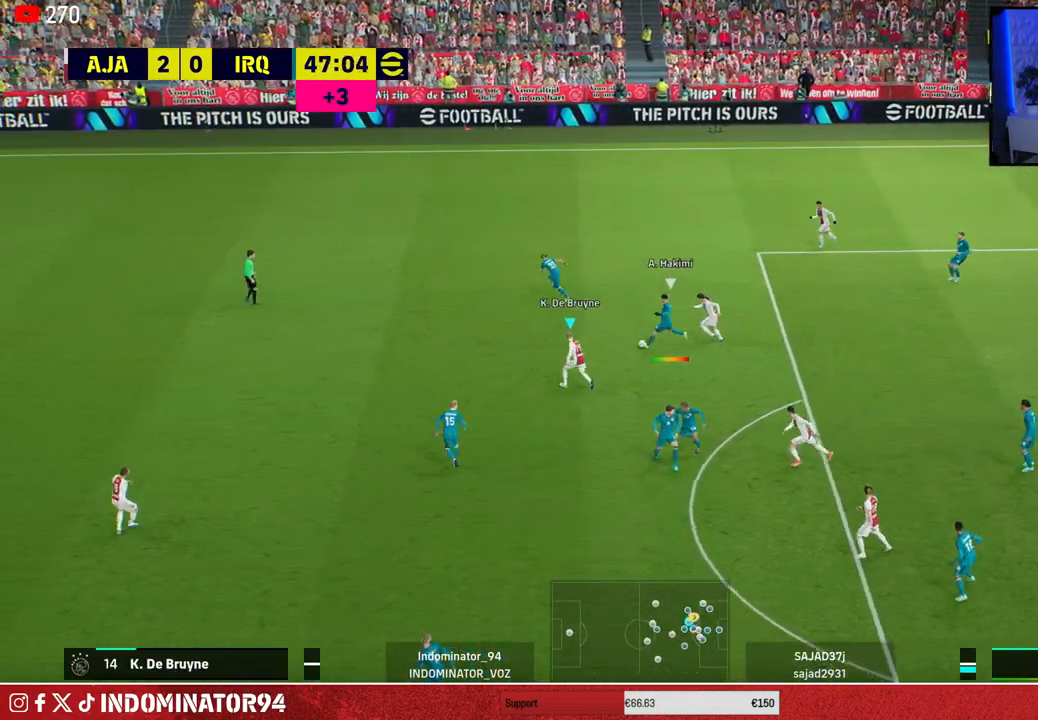
{"buttons": ["R1"], "left_stick": "up-left", "right_stick": "center", "events": [[117, "right_stick", "center"]]}
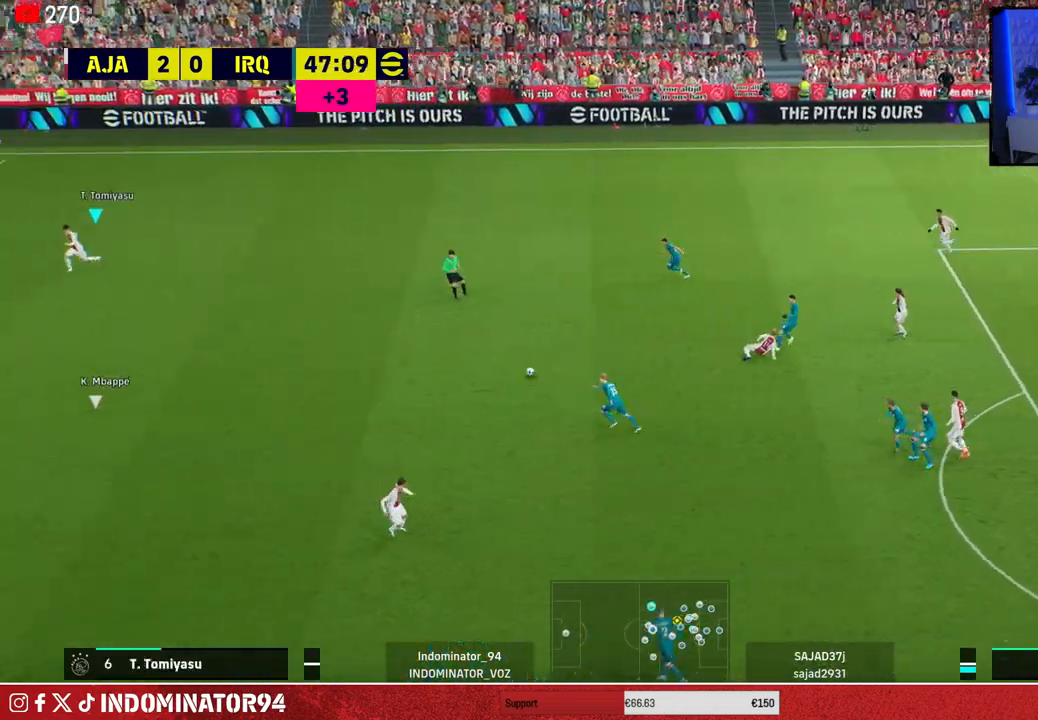
{"buttons": ["R1"], "left_stick": "down-right", "right_stick": "center", "events": [[67, "left_stick", "up-right"], [167, "L1", "down"], [267, "left_stick", "right"], [283, "L1", "up"], [400, "left_stick", "down-right"]]}
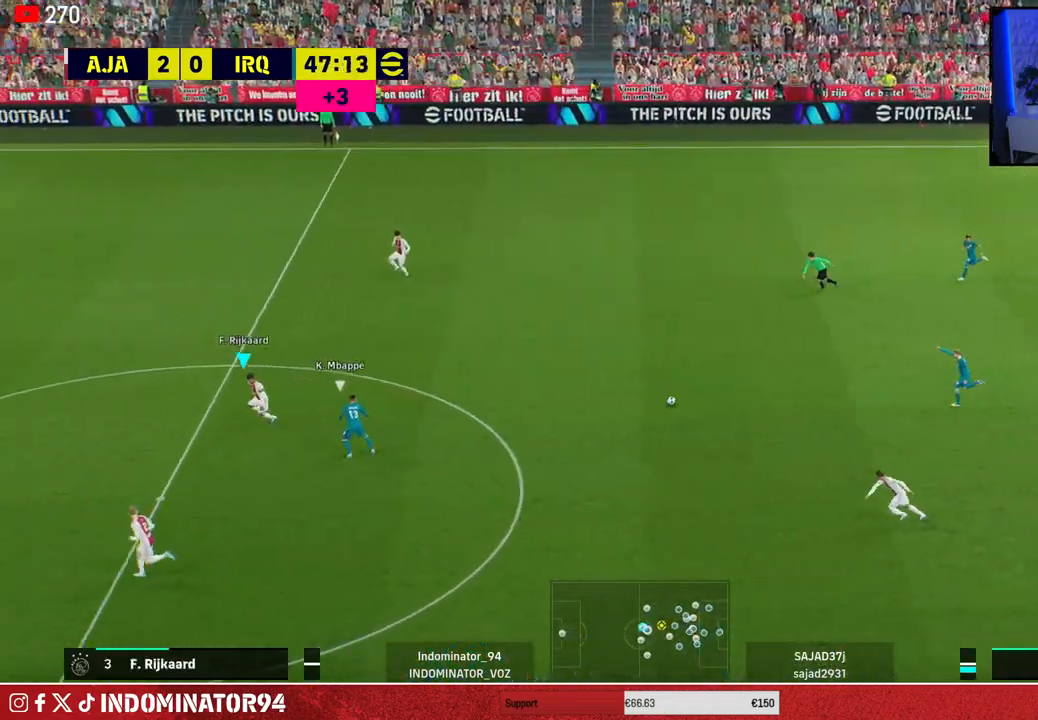
{"buttons": ["CROSS", "R1"], "left_stick": "up-right", "right_stick": "center", "events": [[167, "left_stick", "right"], [267, "CROSS", "down"], [333, "left_stick", "up-right"]]}
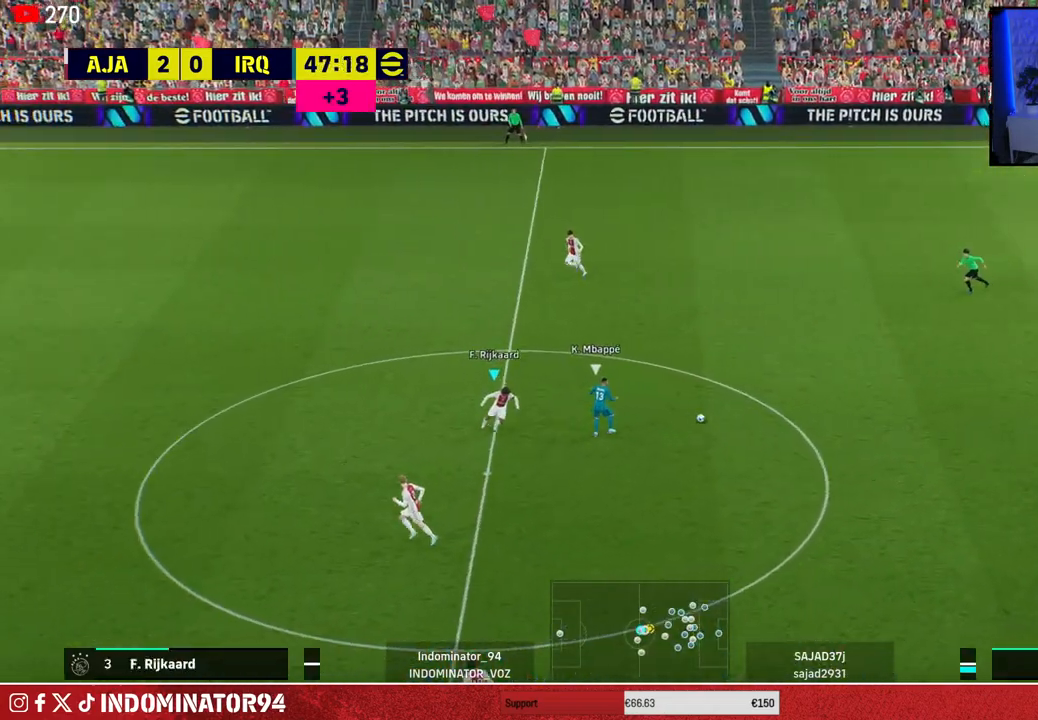
{"buttons": ["R1"], "left_stick": "up", "right_stick": "center", "events": [[133, "CROSS", "up"], [233, "left_stick", "up"]]}
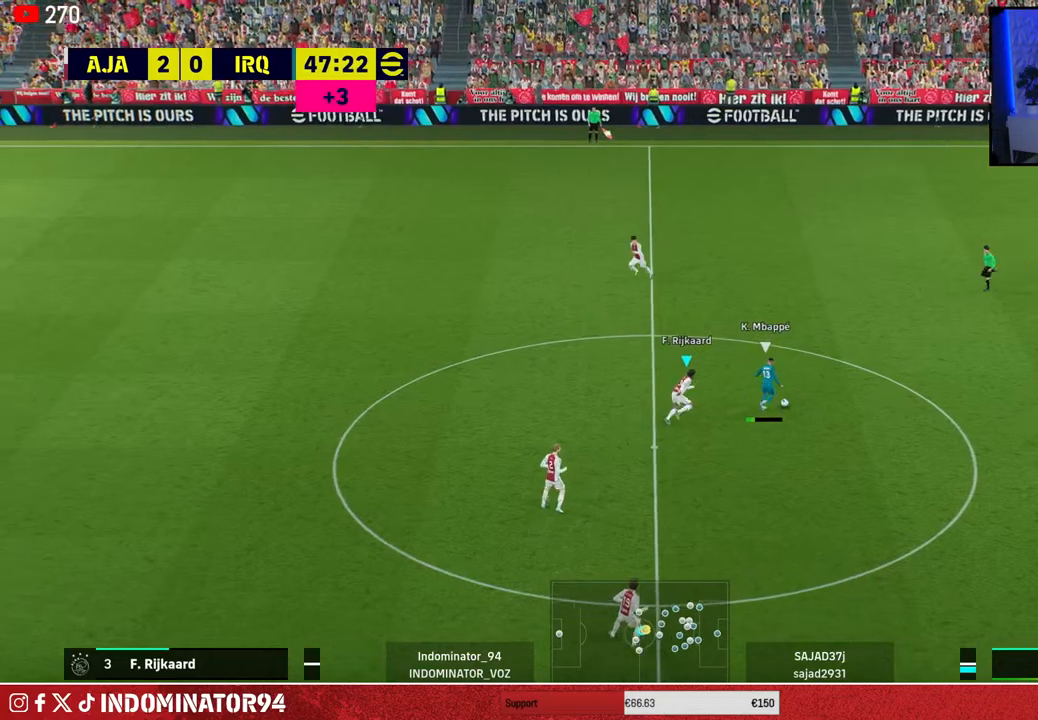
{"buttons": ["R1"], "left_stick": "up", "right_stick": "center", "events": []}
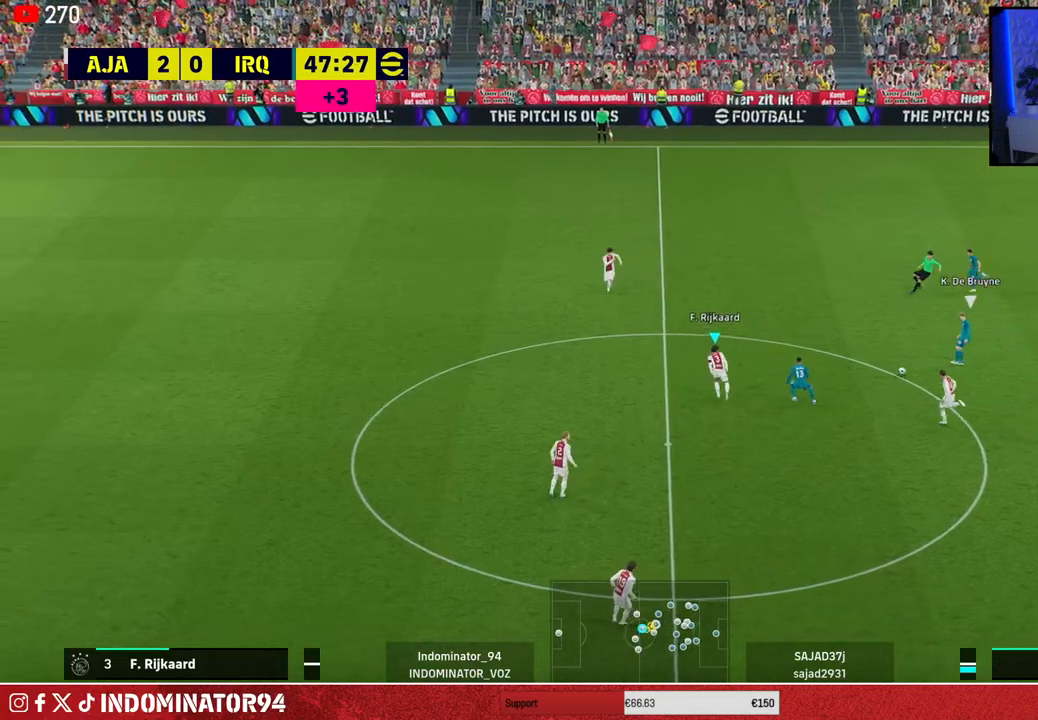
{"buttons": ["R1"], "left_stick": "up", "right_stick": "left", "events": [[250, "CIRCLE", "down"], [400, "CIRCLE", "up"], [500, "right_stick", "left"]]}
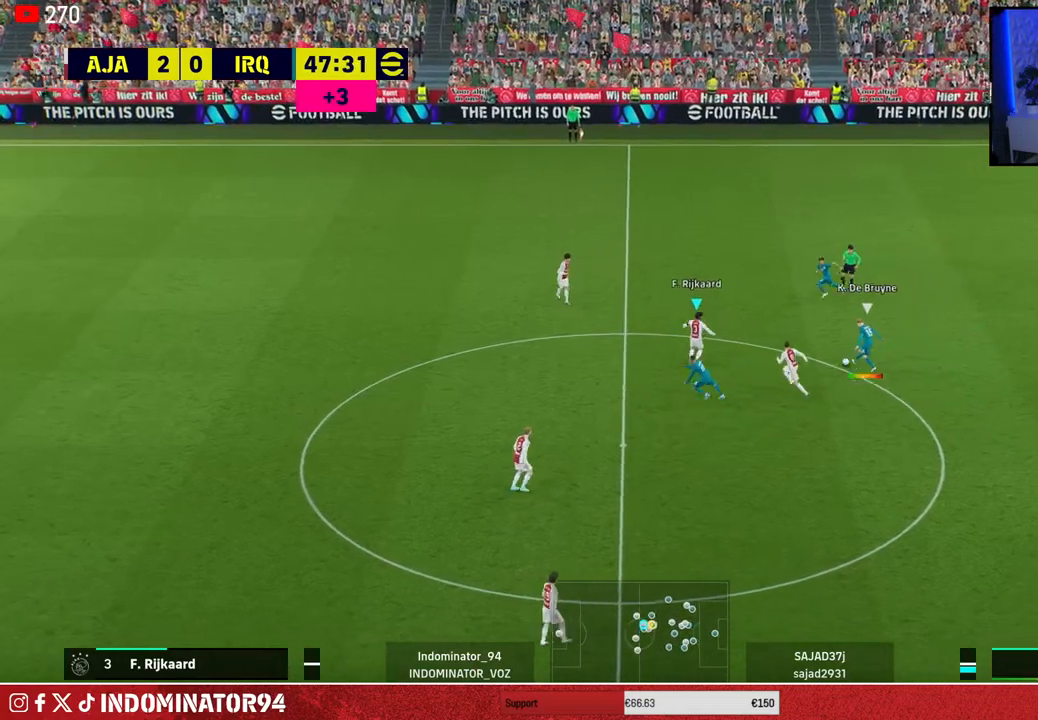
{"buttons": ["R1"], "left_stick": "left", "right_stick": "center", "events": [[150, "right_stick", "center"], [233, "left_stick", "left"]]}
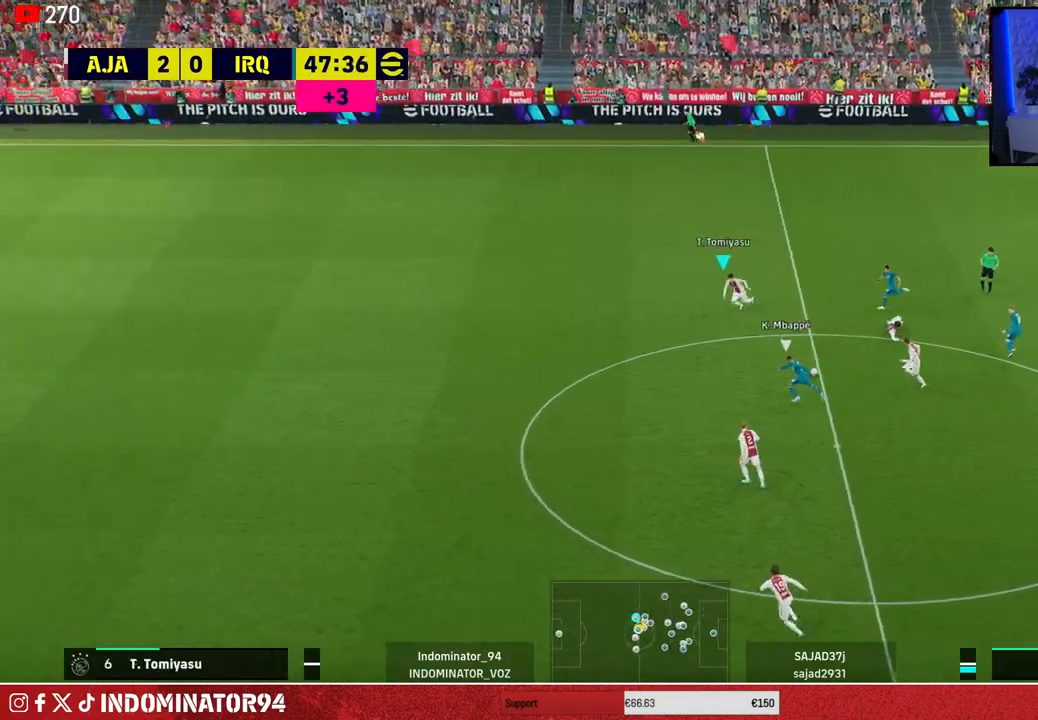
{"buttons": ["TRIANGLE", "R1"], "left_stick": "left", "right_stick": "center", "events": [[217, "TRIANGLE", "down"]]}
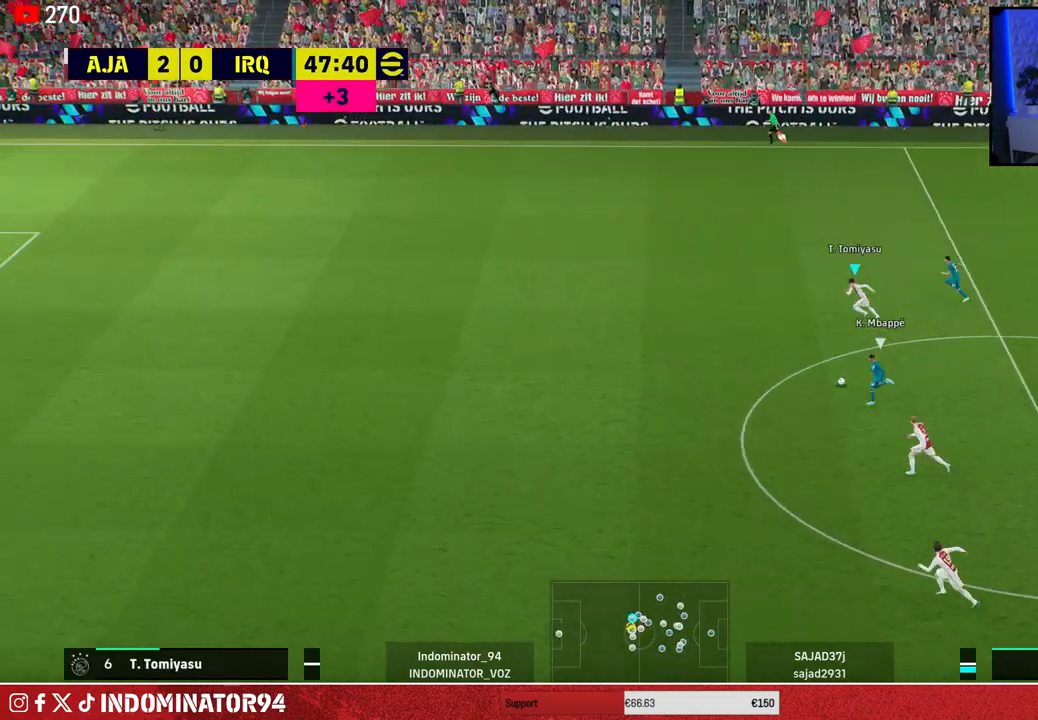
{"buttons": ["TRIANGLE", "R1"], "left_stick": "left", "right_stick": "center", "events": []}
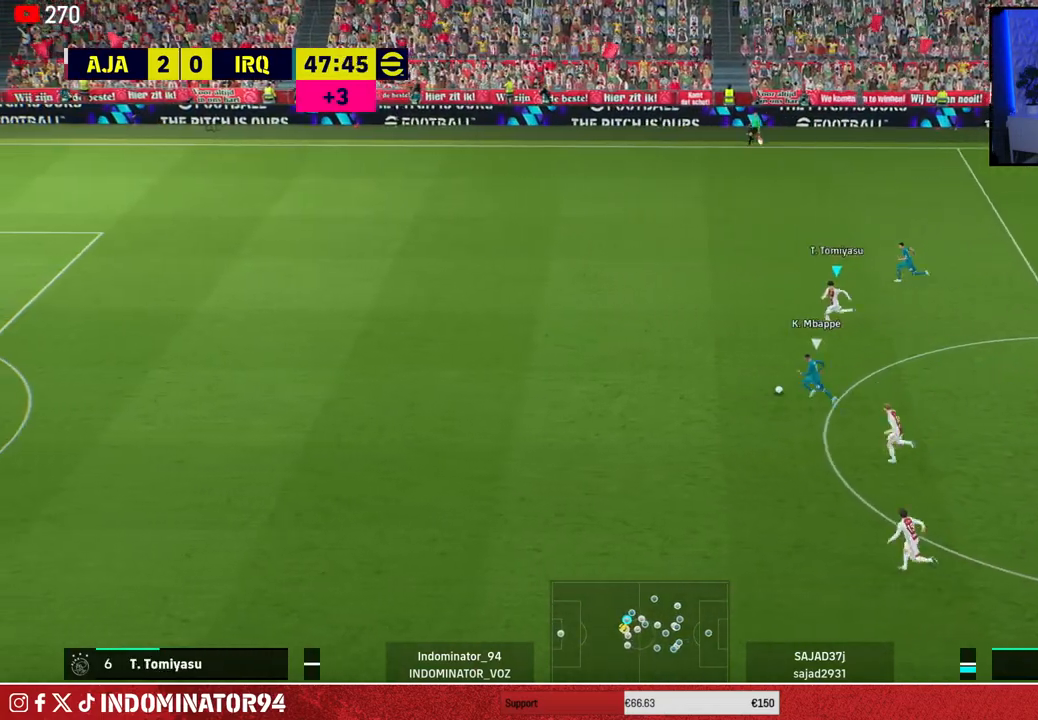
{"buttons": ["R1"], "left_stick": "left", "right_stick": "center", "events": [[217, "TRIANGLE", "up"]]}
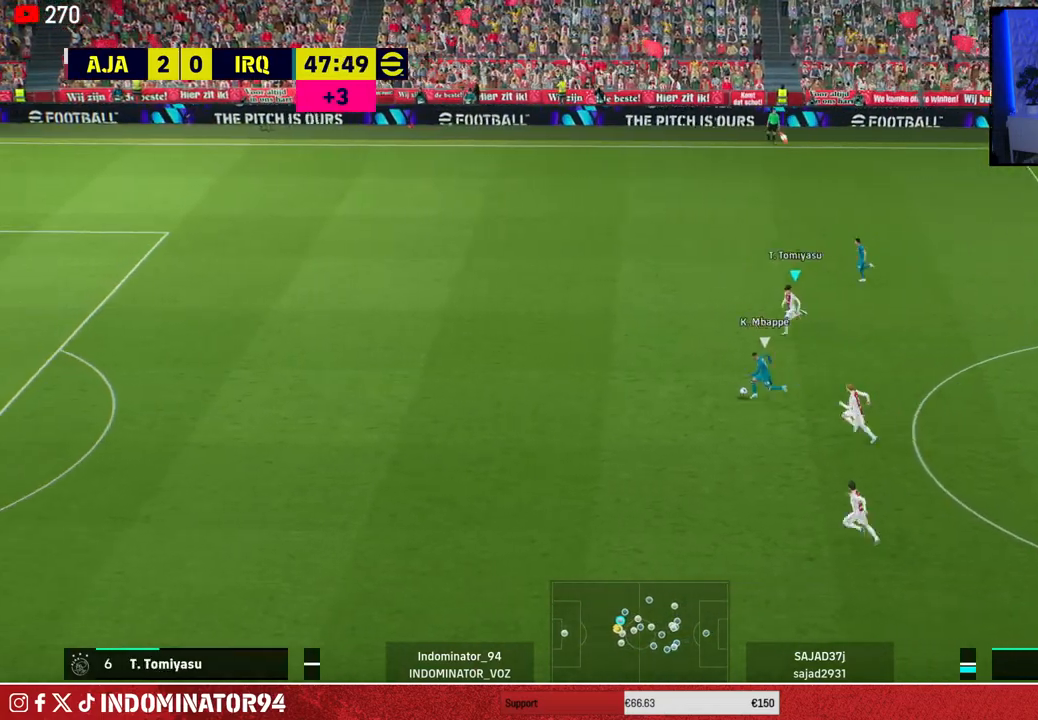
{"buttons": ["TRIANGLE", "R1"], "left_stick": "left", "right_stick": "center", "events": [[150, "TRIANGLE", "down"]]}
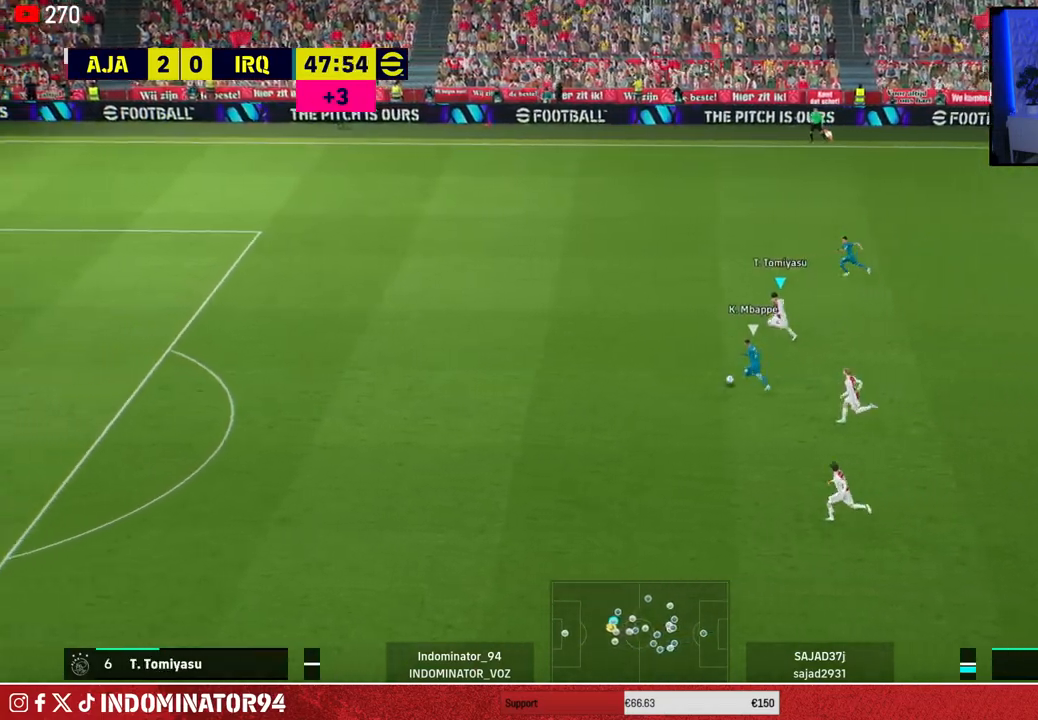
{"buttons": ["R1"], "left_stick": "left", "right_stick": "center", "events": [[450, "TRIANGLE", "up"]]}
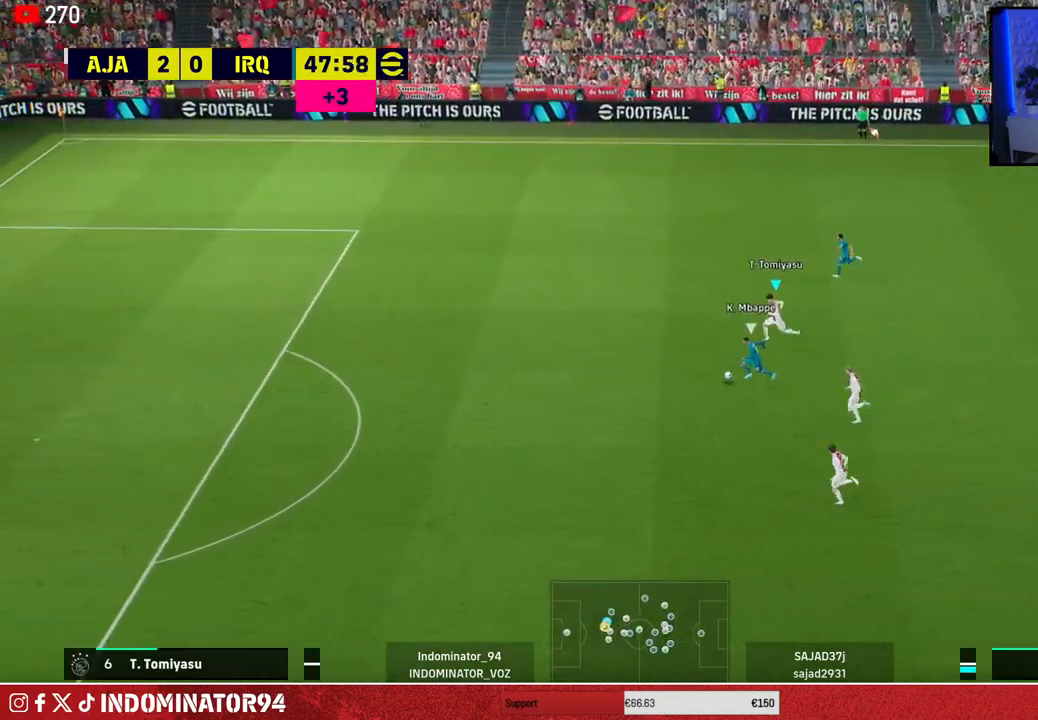
{"buttons": ["R1"], "left_stick": "left", "right_stick": "center", "events": []}
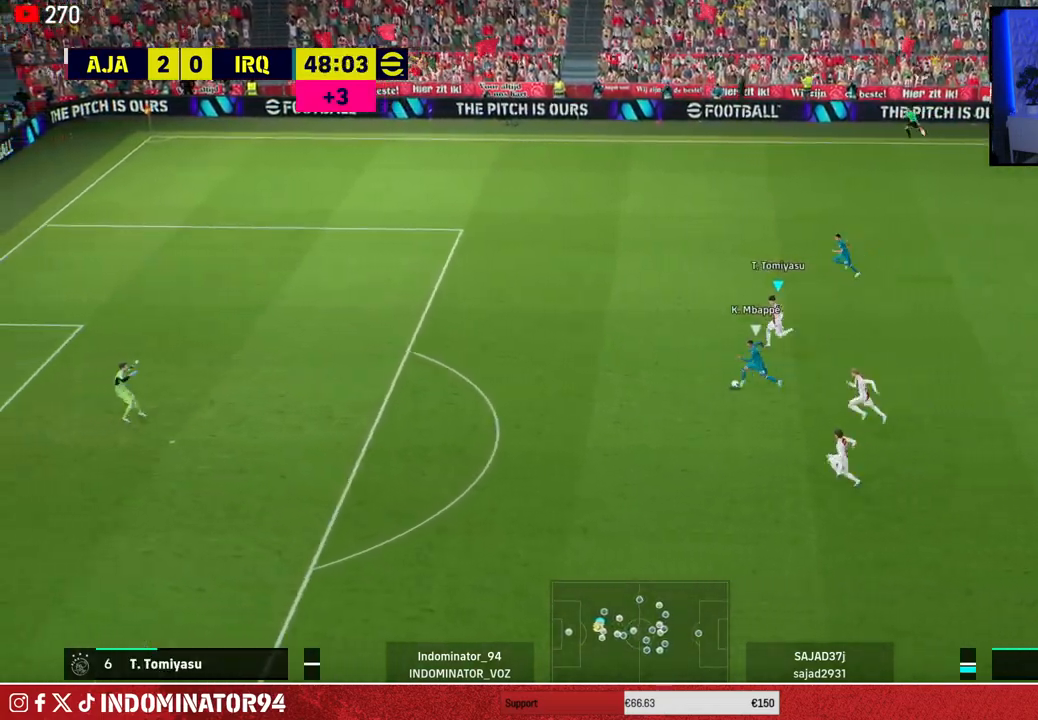
{"buttons": ["TRIANGLE", "R1"], "left_stick": "left", "right_stick": "center", "events": [[367, "TRIANGLE", "down"]]}
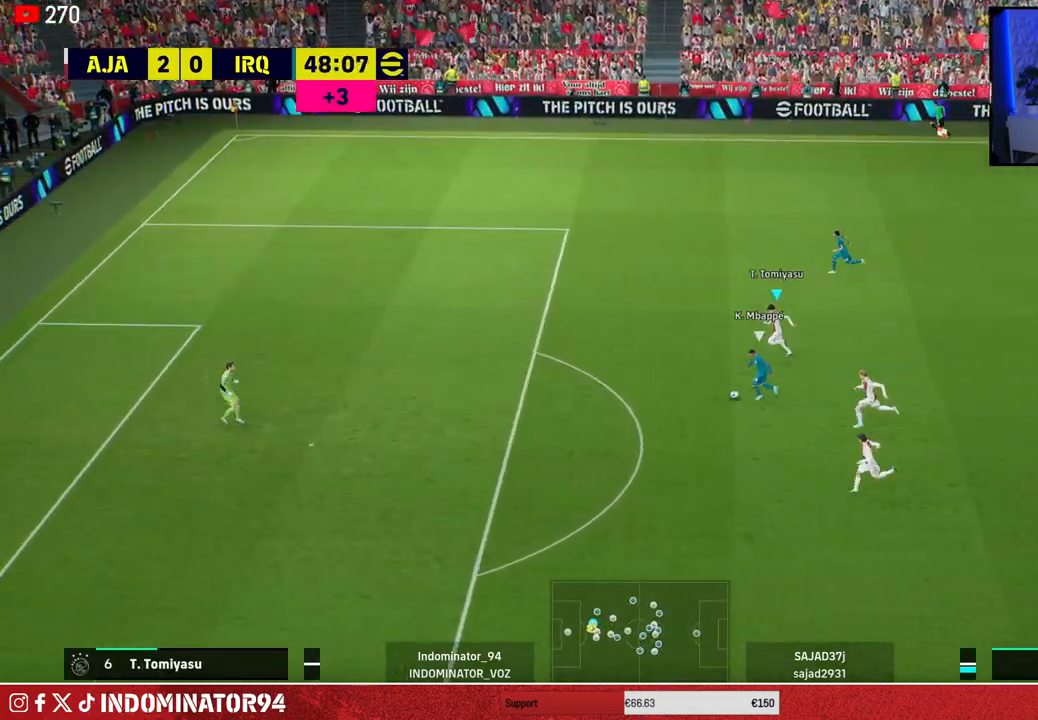
{"buttons": ["TRIANGLE", "R1"], "left_stick": "left", "right_stick": "center", "events": []}
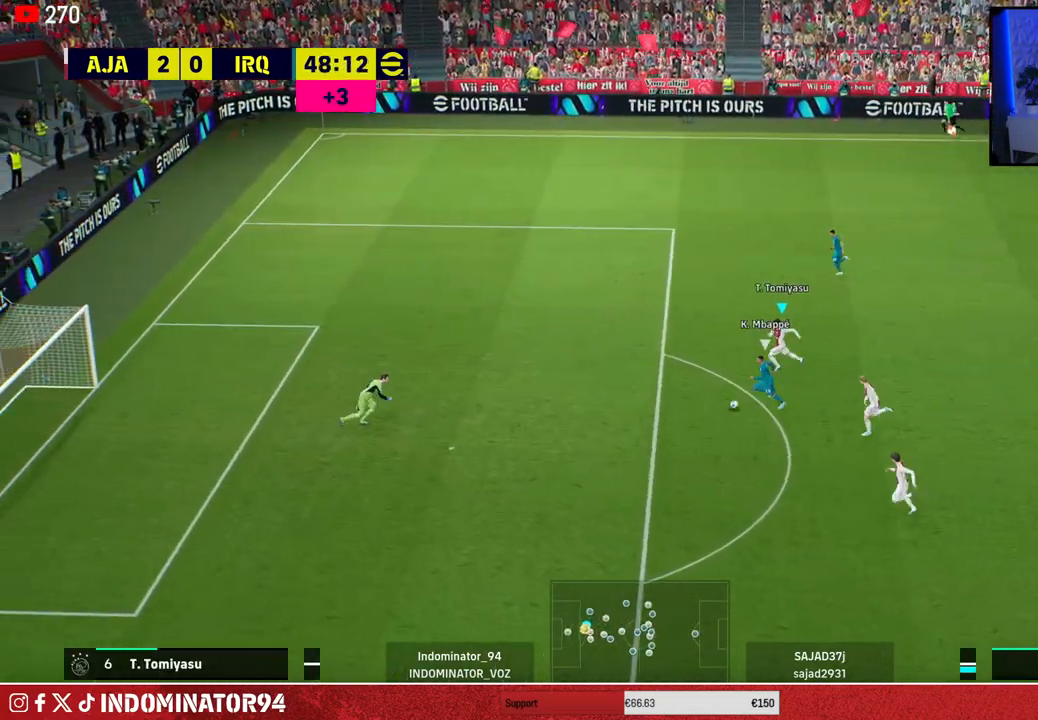
{"buttons": ["TRIANGLE", "R1"], "left_stick": "left", "right_stick": "center", "events": []}
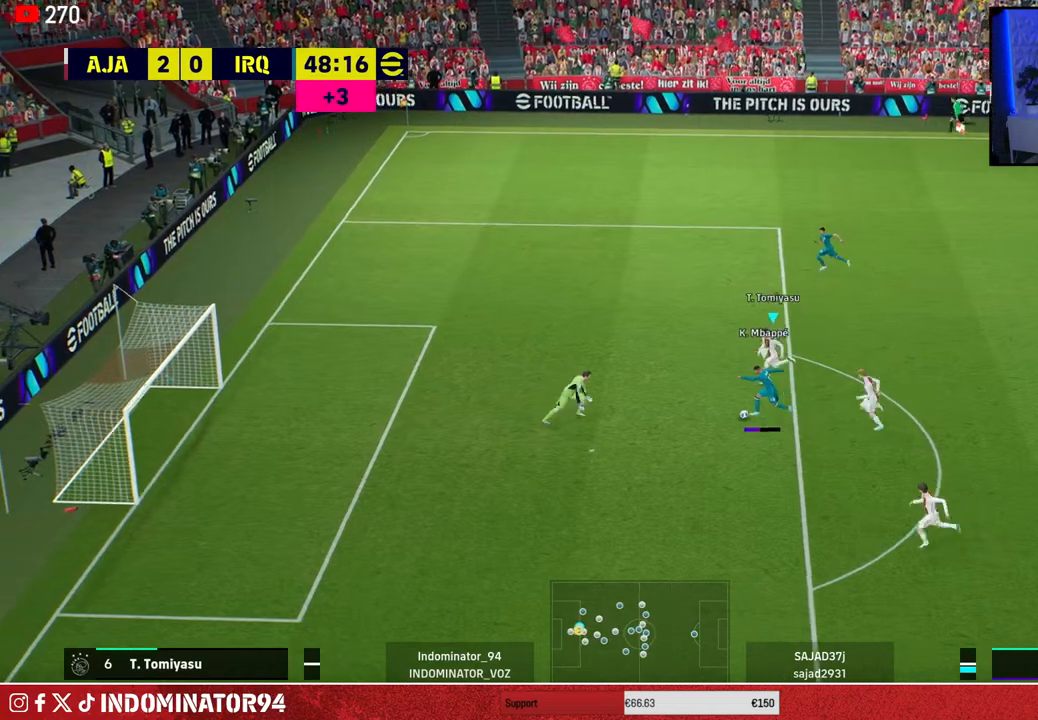
{"buttons": [], "left_stick": "down-right", "right_stick": "center", "events": [[383, "TRIANGLE", "up"], [400, "R1", "up"], [400, "left_stick", "down"], [467, "left_stick", "down-right"]]}
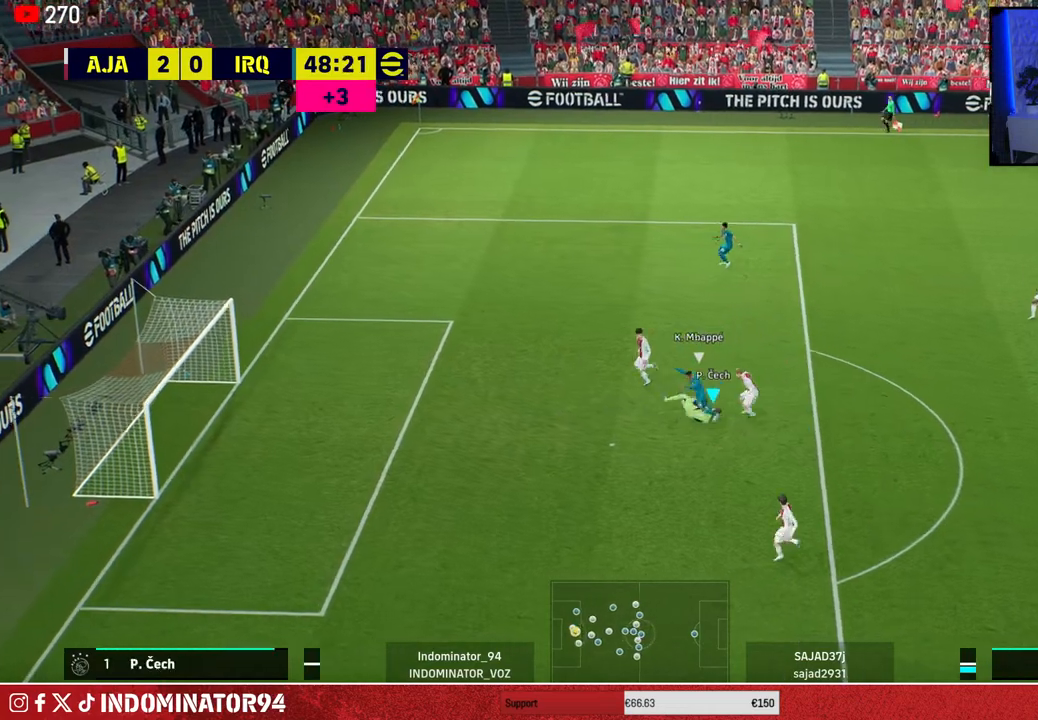
{"buttons": ["R1", "R2"], "left_stick": "right", "right_stick": "center", "events": [[67, "left_stick", "right"], [150, "R2", "down"], [167, "R1", "down"]]}
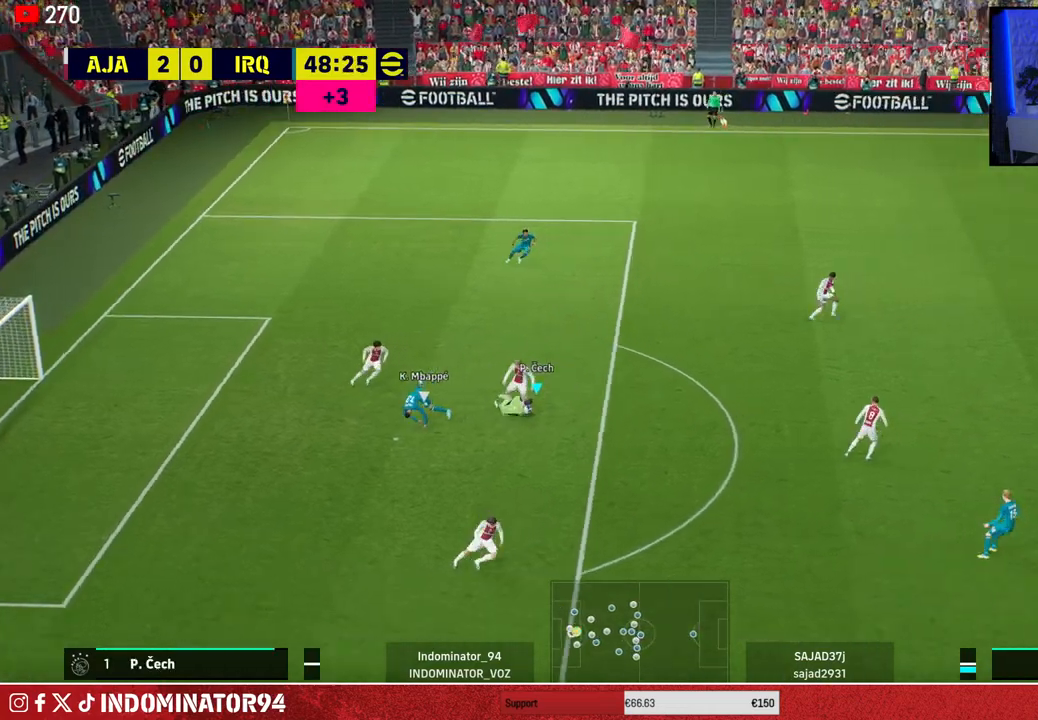
{"buttons": [], "left_stick": "right", "right_stick": "center", "events": [[300, "R1", "up"], [317, "R2", "up"]]}
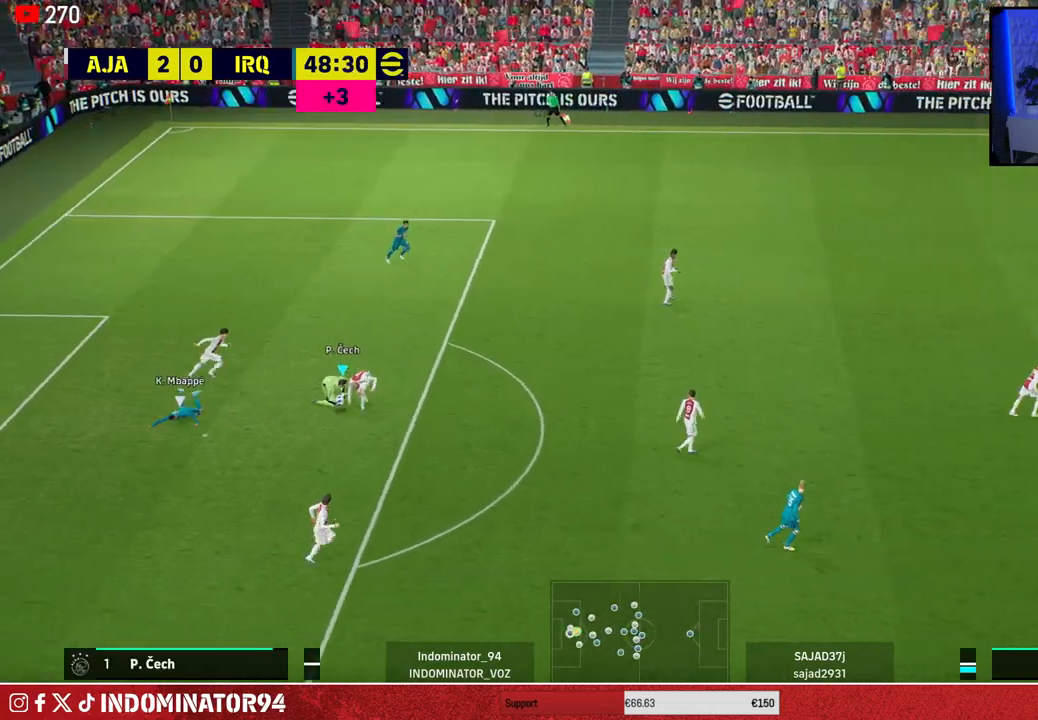
{"buttons": [], "left_stick": "right", "right_stick": "center", "events": [[133, "R1", "down"], [233, "R1", "up"], [350, "R1", "down"], [417, "R1", "up"]]}
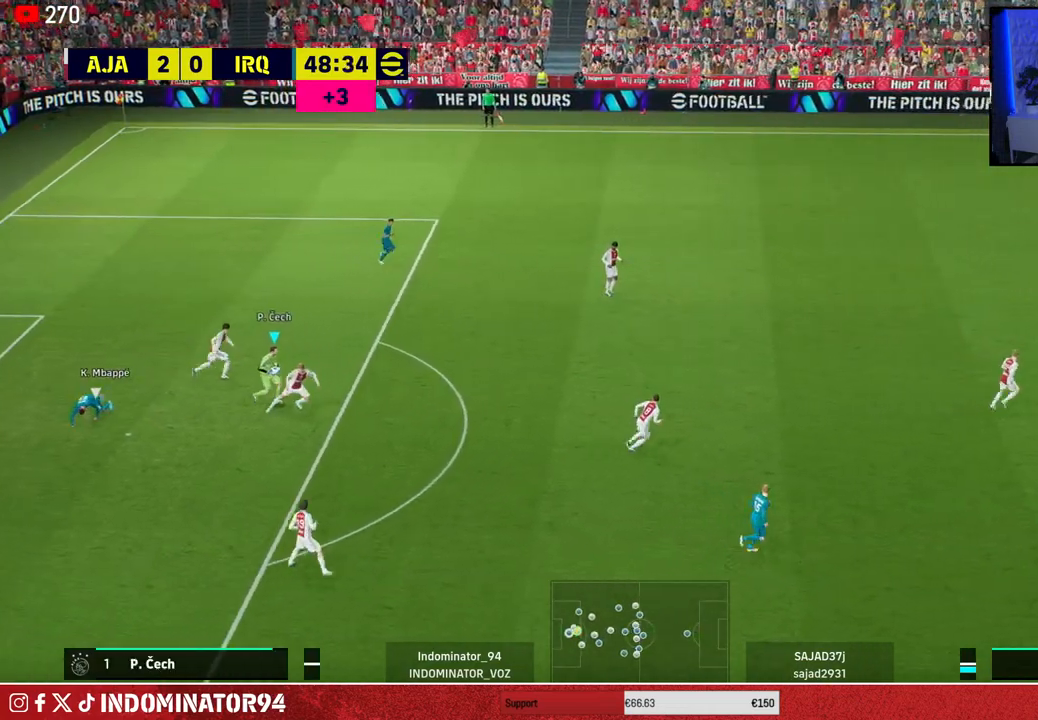
{"buttons": [], "left_stick": "right", "right_stick": "center", "events": [[17, "R1", "down"], [100, "R1", "up"], [200, "R1", "down"], [283, "R1", "up"], [383, "R1", "down"], [467, "R1", "up"]]}
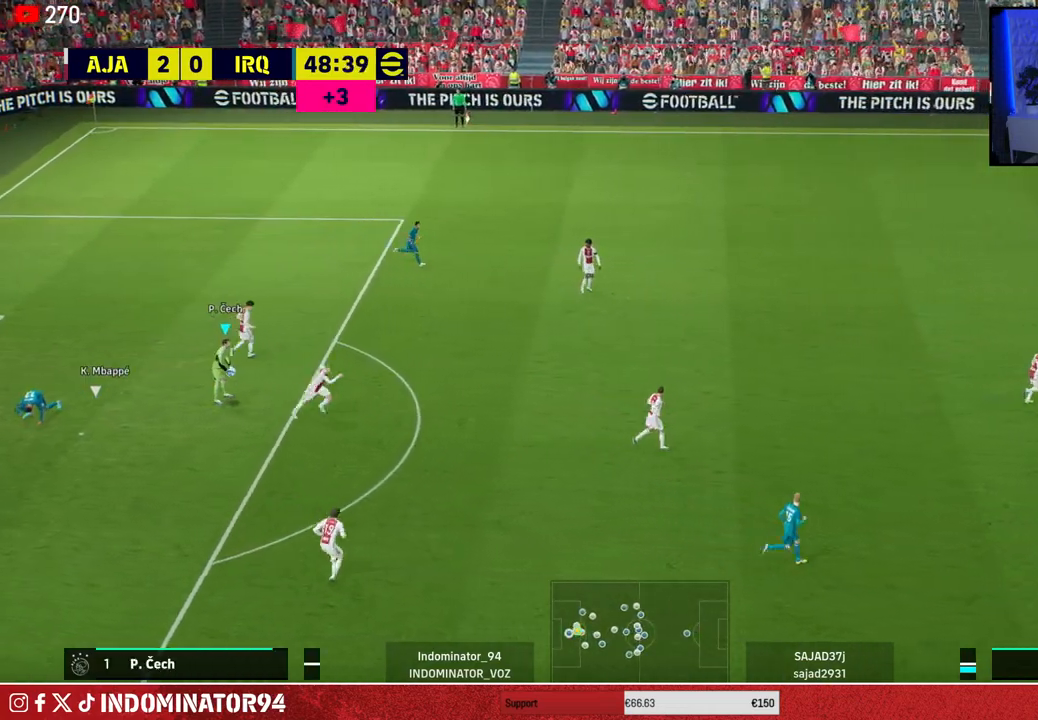
{"buttons": [], "left_stick": "right", "right_stick": "center", "events": []}
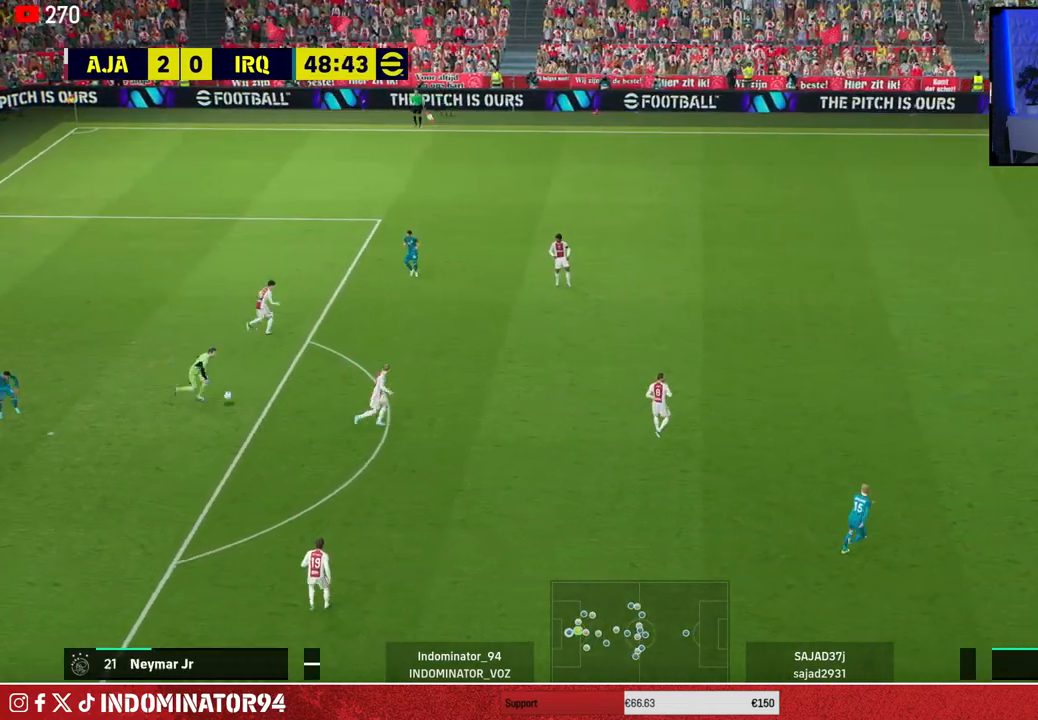
{"buttons": [], "left_stick": "right", "right_stick": "center", "events": []}
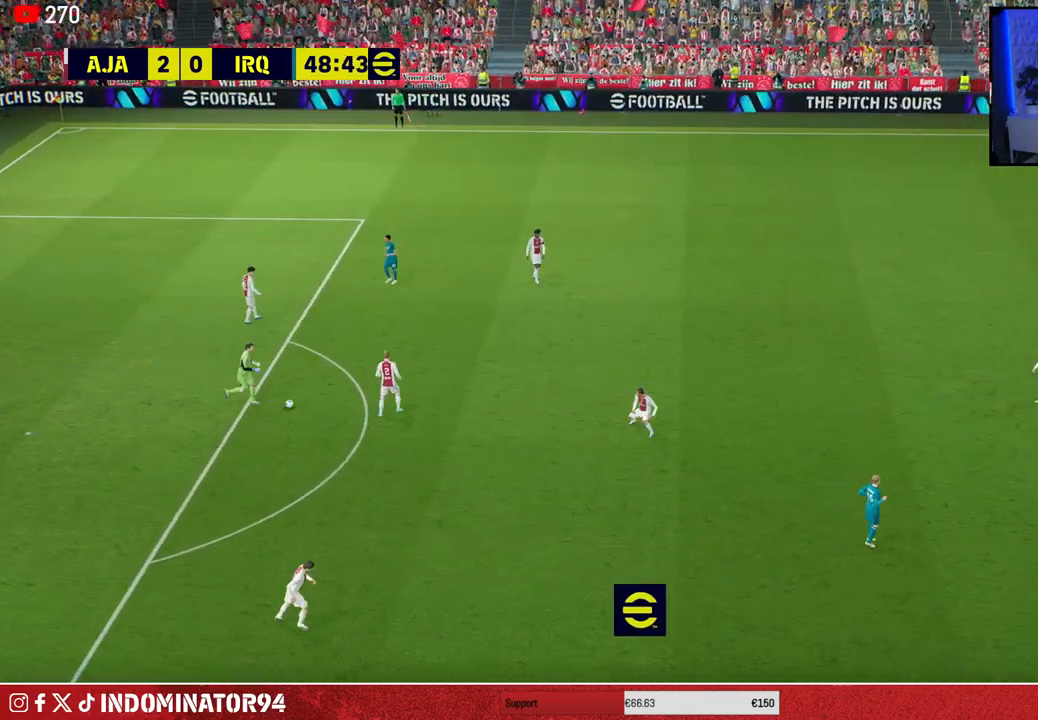
{"buttons": [], "left_stick": "center", "right_stick": "center", "events": [[233, "left_stick", "center"]]}